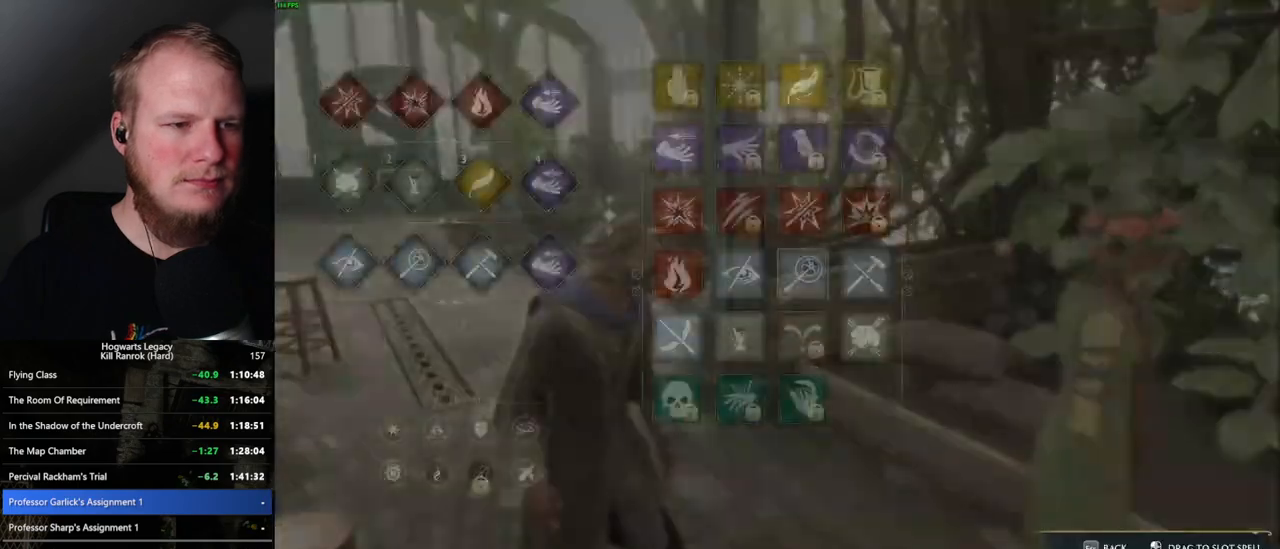
Gameplay with keyboard and mouse; each line is a JSON object with the keys and mouse buttons held at the frame after it. "events" lists presses ("down") and releases ("up") of ".", "/", "0", "1", "2", "3", "4", "5", "6", "7", "8", "9", "a", "alt_l", "alt_r", "b", "backslash", "backspace", "c", "caps_lock", "comma", "ctrl_l", "ctrl_r", "d", "e", "equals", "escape", "f", "f1", "f10", "f11", "f12", "f2", "f3", "f4", "f5", "f6", "f7", "f8", "f9", "g", "h", "i", "j", "k", "l", "lbracket", "m", "minus", "n", "o", "p", "q", "quote", "r", "rbracket", "return", "s", "semicolon", "shift_l", "shift_r", "space", "super_l", "super_r", "t", "tab", "tilde", "u", "v", "w", "x", "y", "z", "mouse_left", "mouse_wheel", "mouse_right", "mouse_mb4" and "mouse_mb5" between this image and that frame as [ms after this image, input, new state], when the widget could be followed in between. "mouse_left", "mouse_wheel", "mouse_right", "mouse_mb4", "mouse_mb5" = the "left", "wheel", "right", "mb4", "mb5" buttons of the "mouse" list. No other keys are recorded. "wheel" means that the mouse wheel is clicked or scrolled. Mouse movement is not recorded.
{"keys": [], "mouse": ["left"], "events": [[467, "mouse_left", "down"]]}
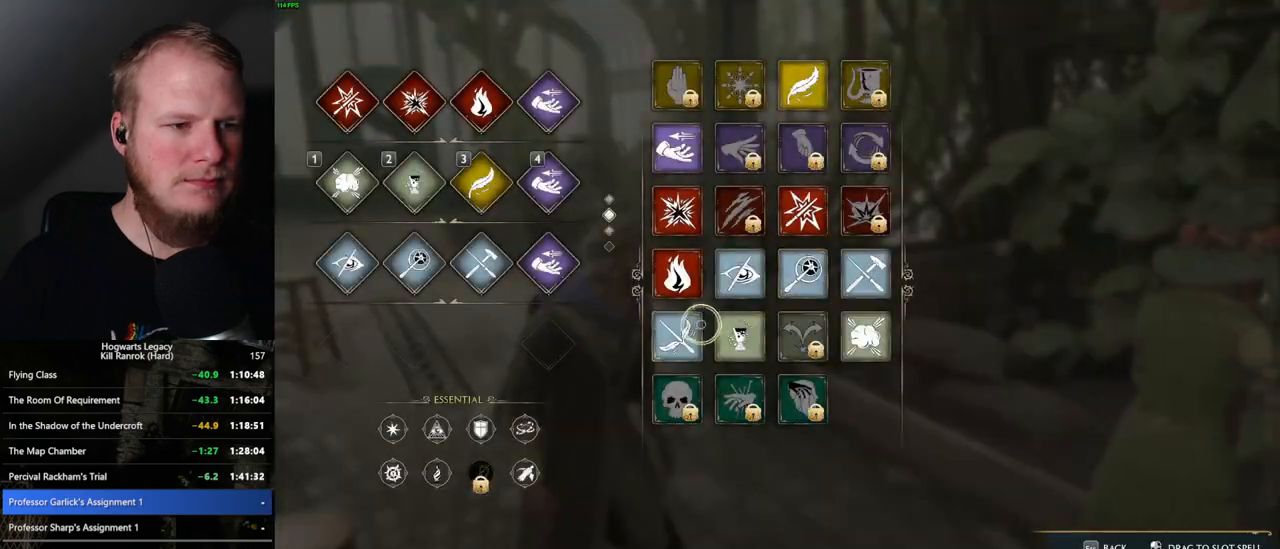
{"keys": [], "mouse": [], "events": [[500, "mouse_left", "up"]]}
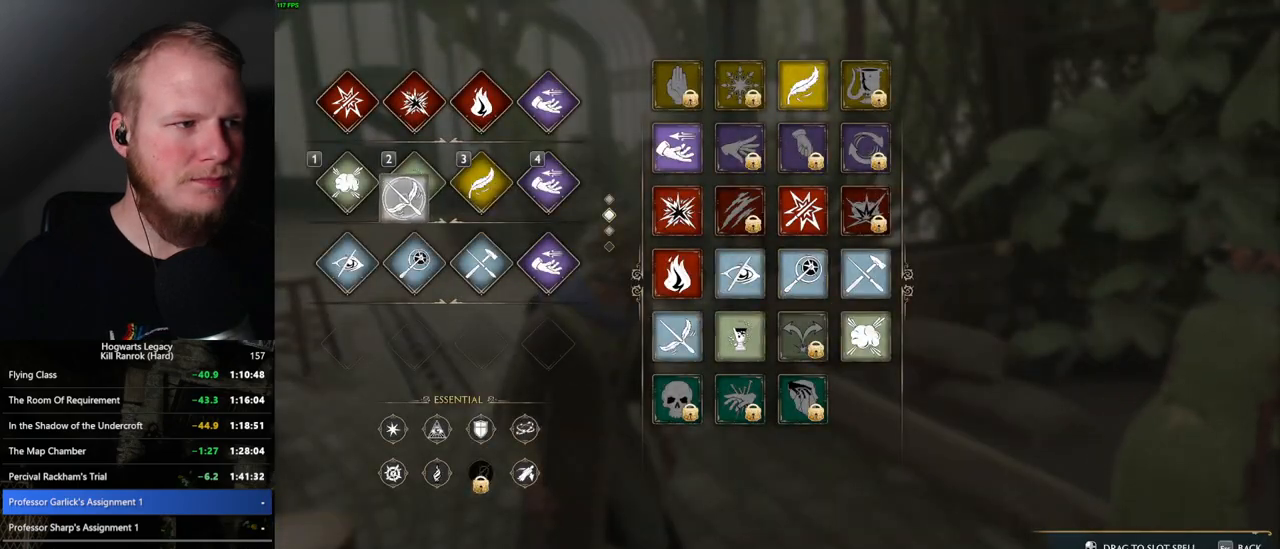
{"keys": ["shift_l", "w"], "mouse": [], "events": [[167, "t", "down"], [234, "w", "down"], [267, "t", "up"], [500, "shift_l", "down"]]}
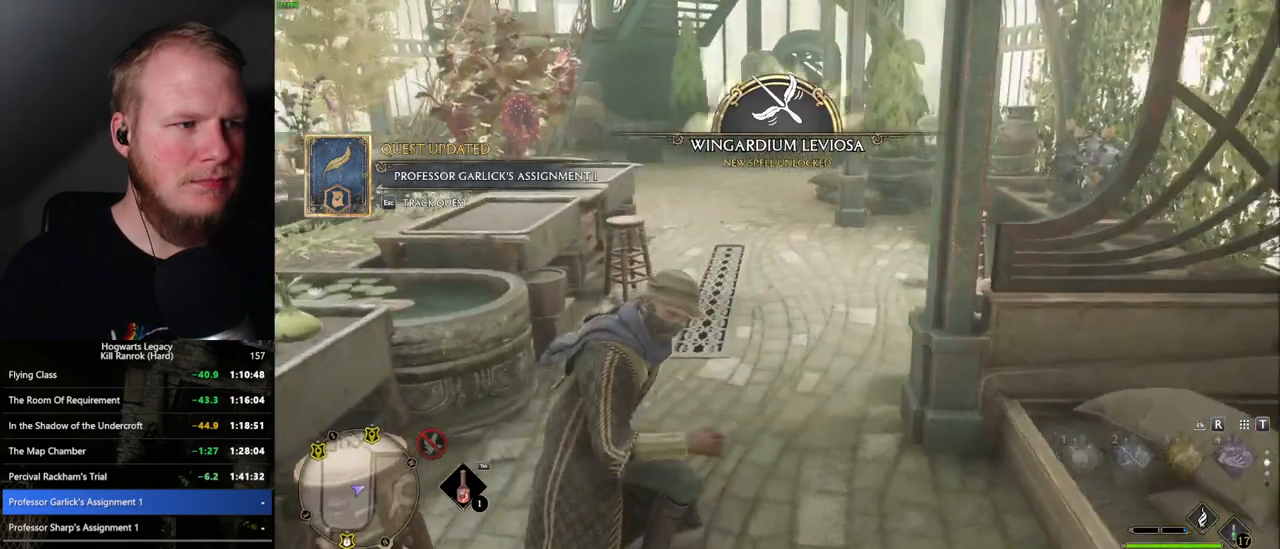
{"keys": ["w"], "mouse": [], "events": [[84, "shift_l", "up"], [300, "space", "down"], [417, "space", "up"]]}
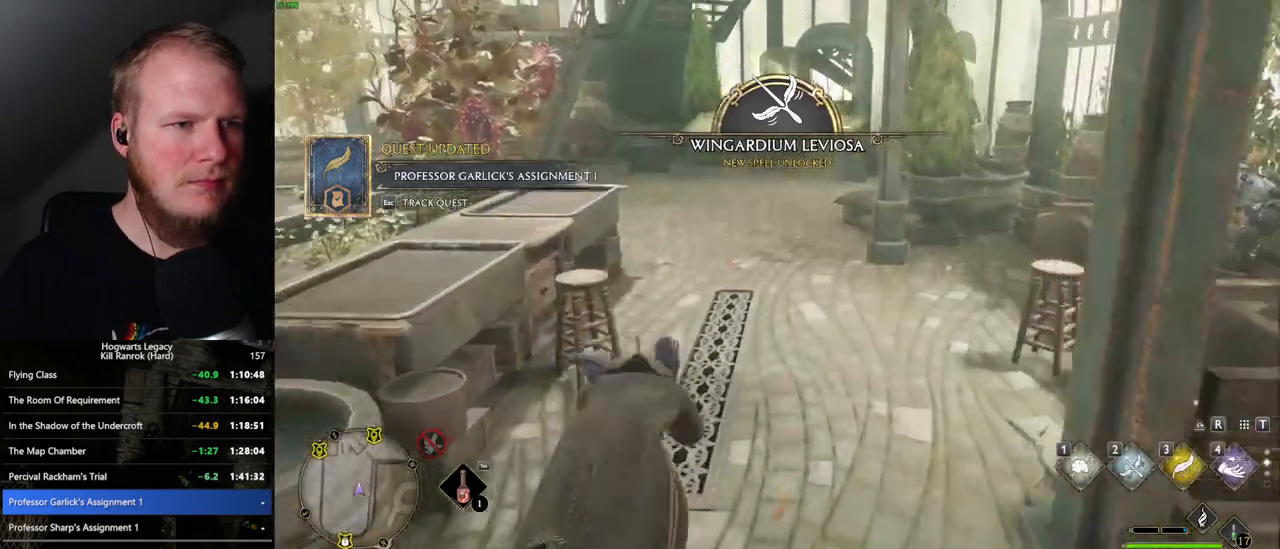
{"keys": ["w"], "mouse": [], "events": []}
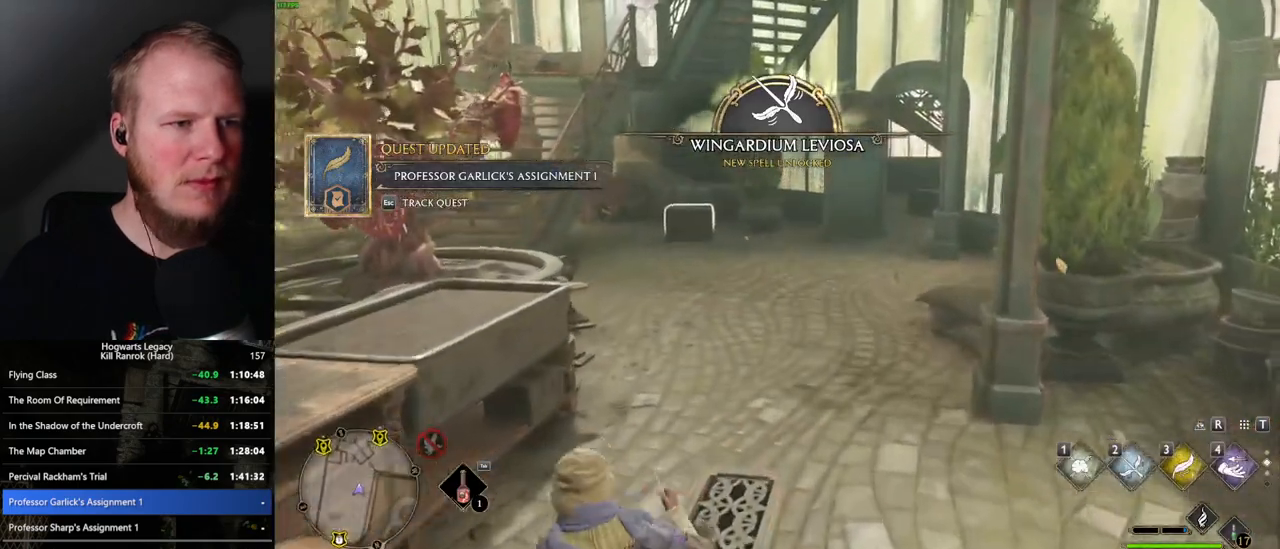
{"keys": ["w"], "mouse": [], "events": []}
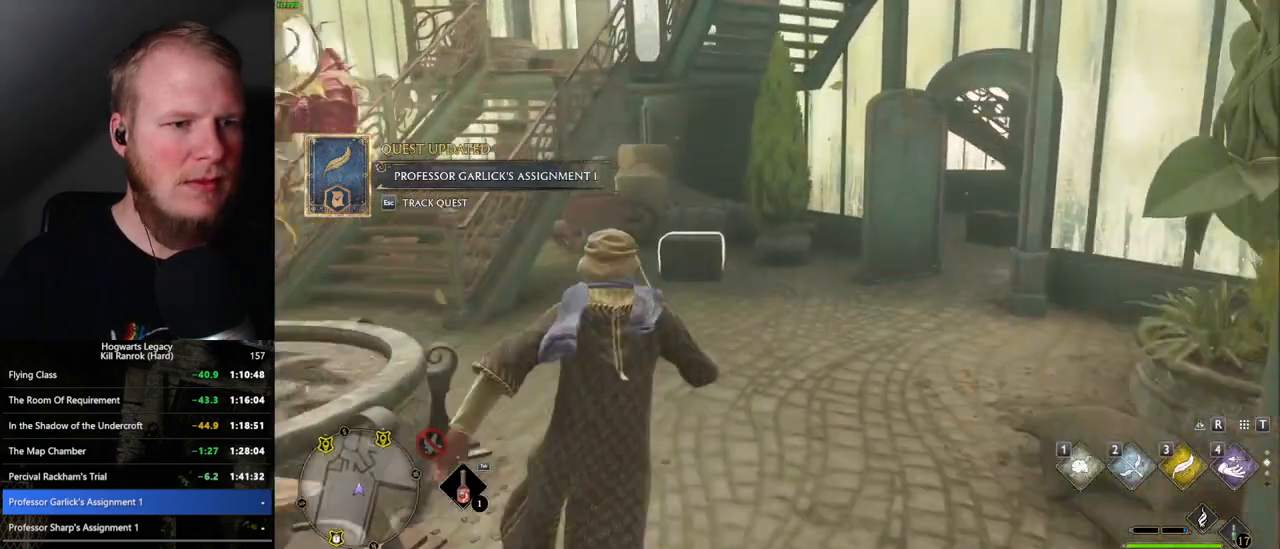
{"keys": [], "mouse": [], "events": [[17, "w", "up"]]}
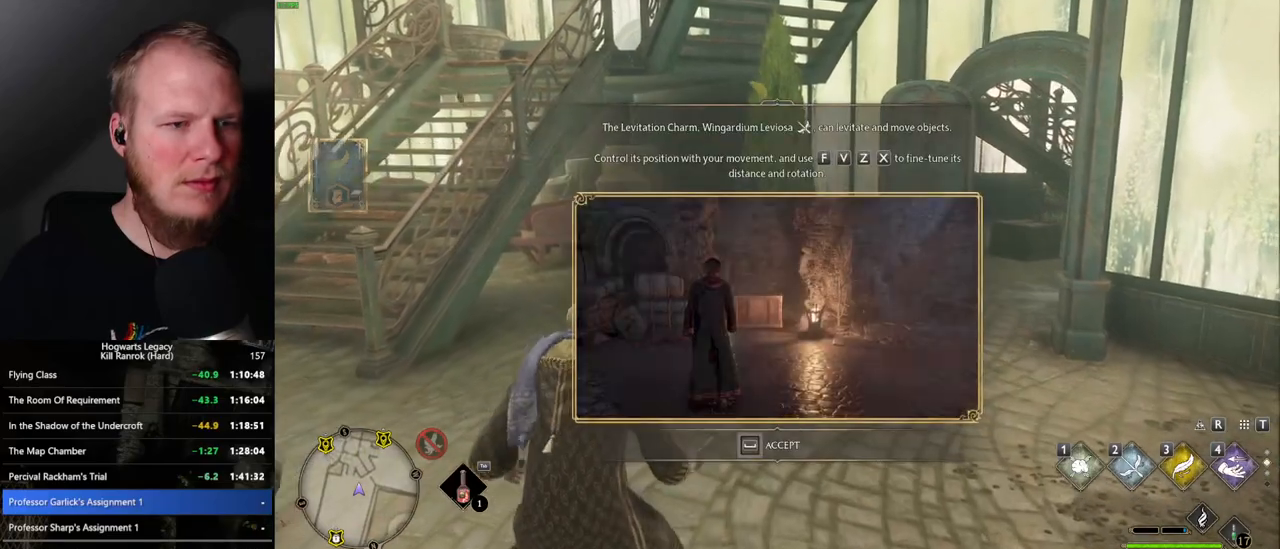
{"keys": ["space"], "mouse": [], "events": [[250, "space", "down"]]}
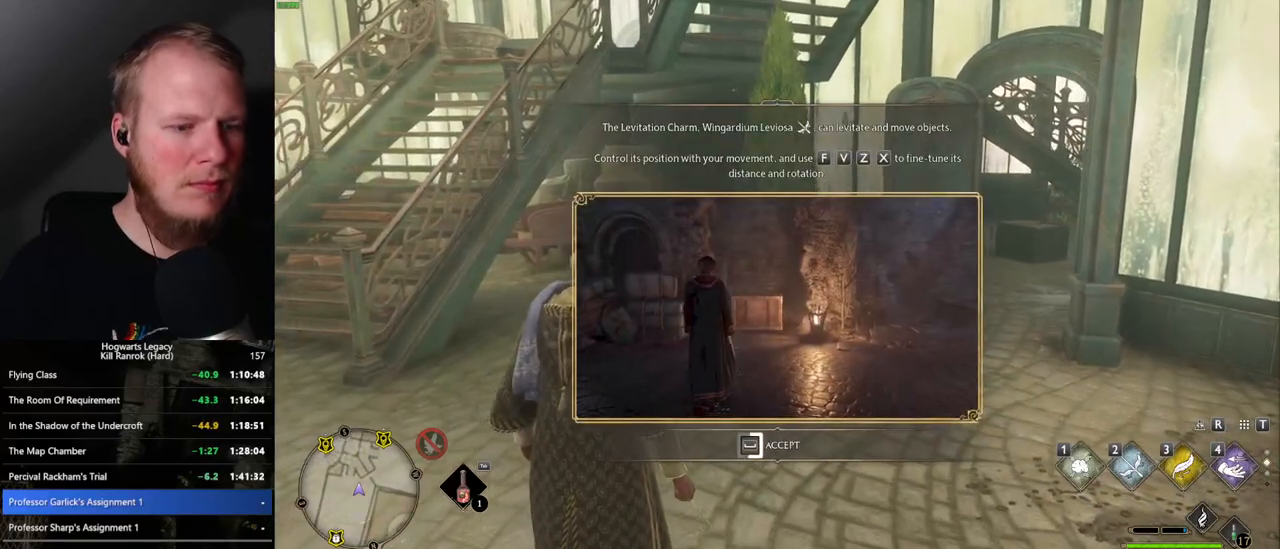
{"keys": ["space"], "mouse": [], "events": []}
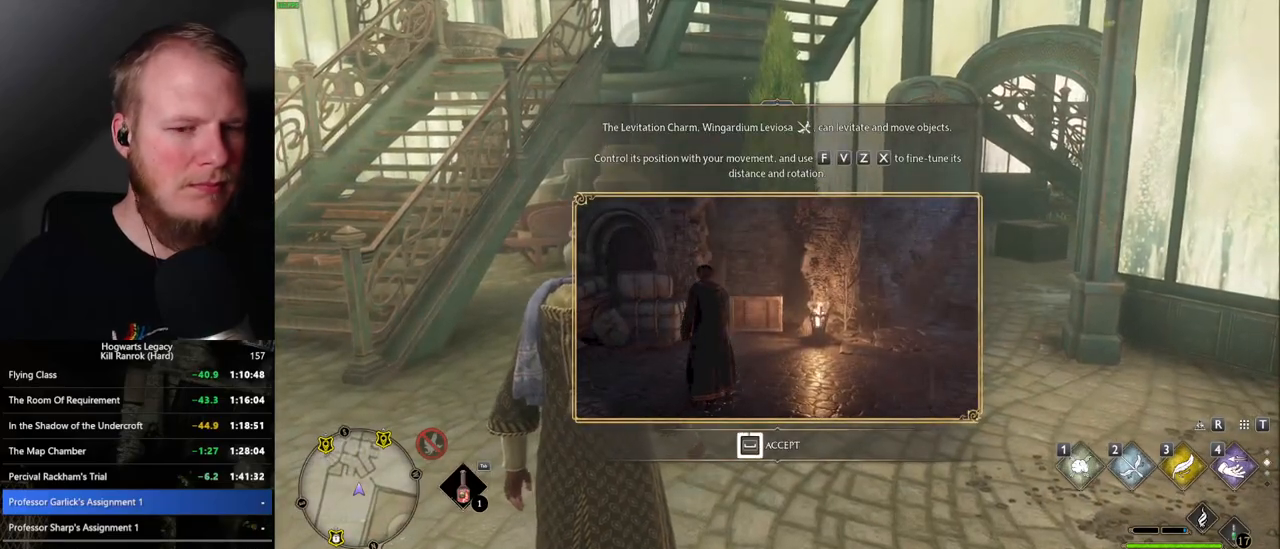
{"keys": ["space"], "mouse": [], "events": []}
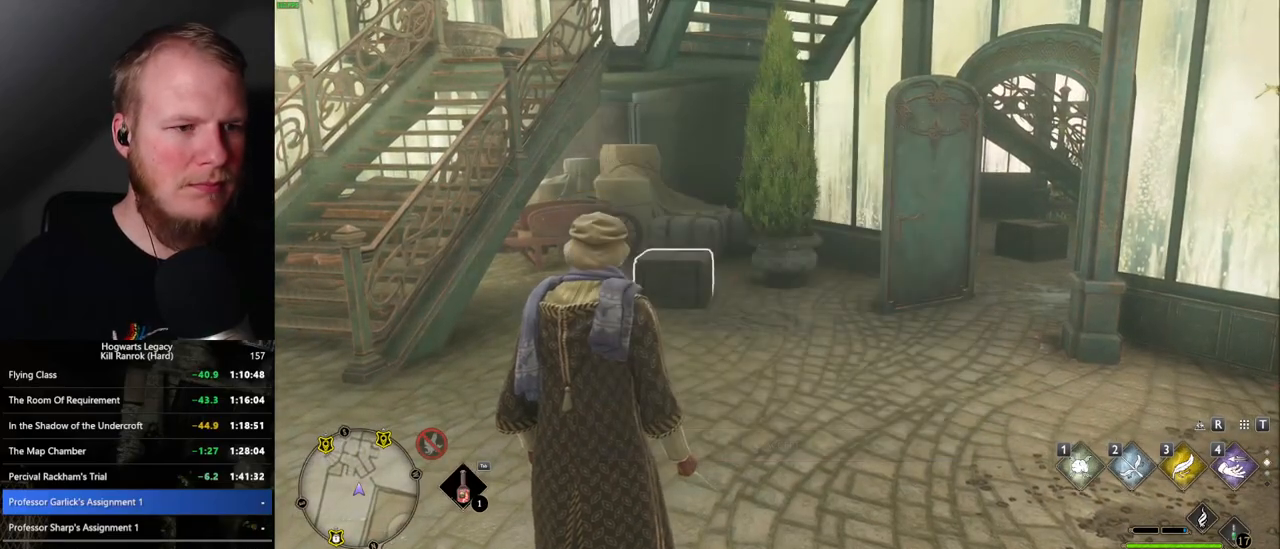
{"keys": [], "mouse": [], "events": [[17, "space", "up"], [67, "2", "down"], [167, "2", "up"]]}
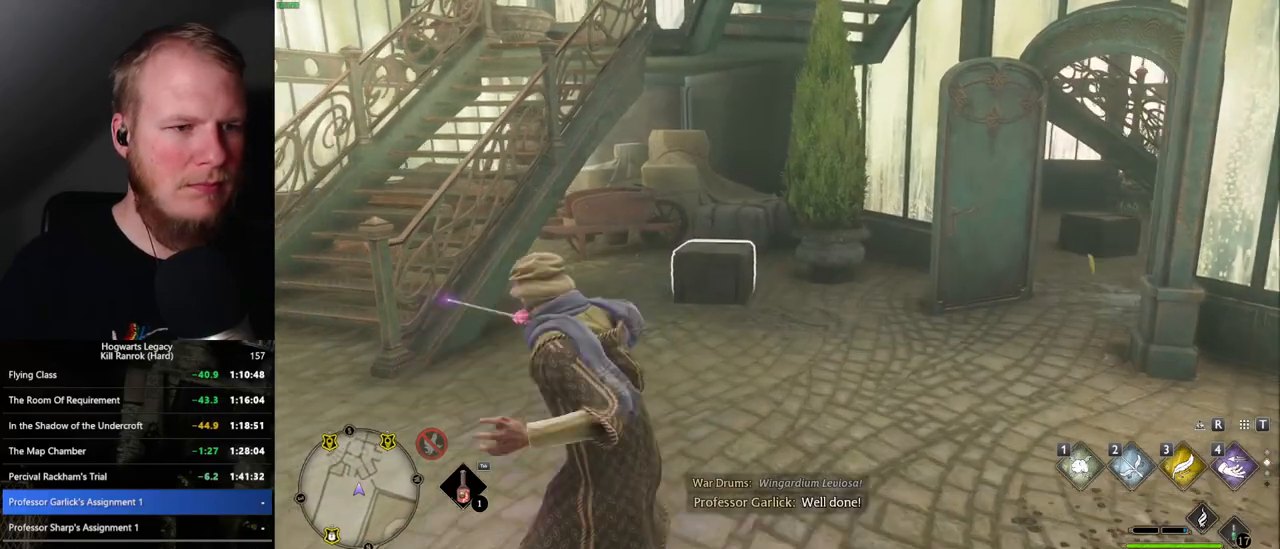
{"keys": [], "mouse": [], "events": []}
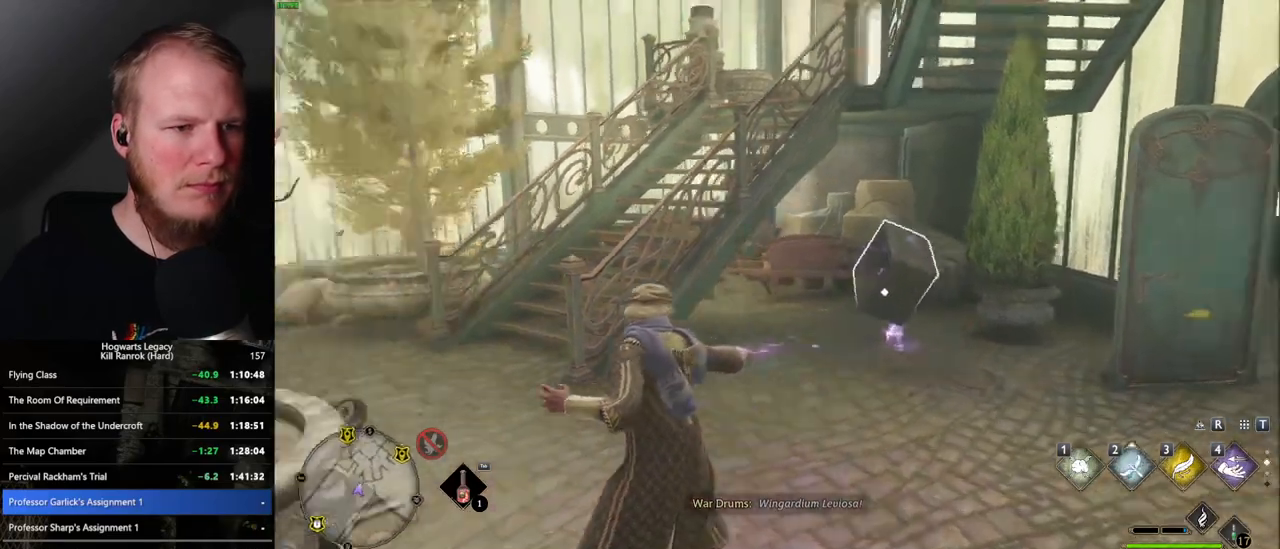
{"keys": ["w"], "mouse": [], "events": [[167, "2", "down"], [284, "2", "up"], [384, "space", "down"], [484, "space", "up"], [500, "w", "down"]]}
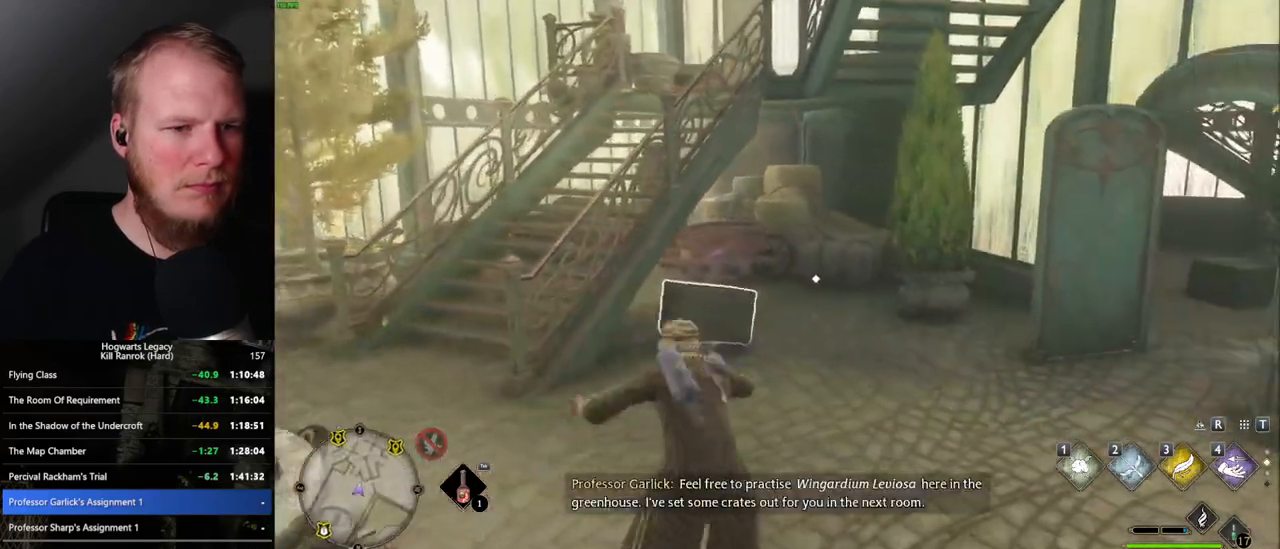
{"keys": [], "mouse": [], "events": [[234, "d", "down"], [334, "d", "up"], [350, "w", "up"]]}
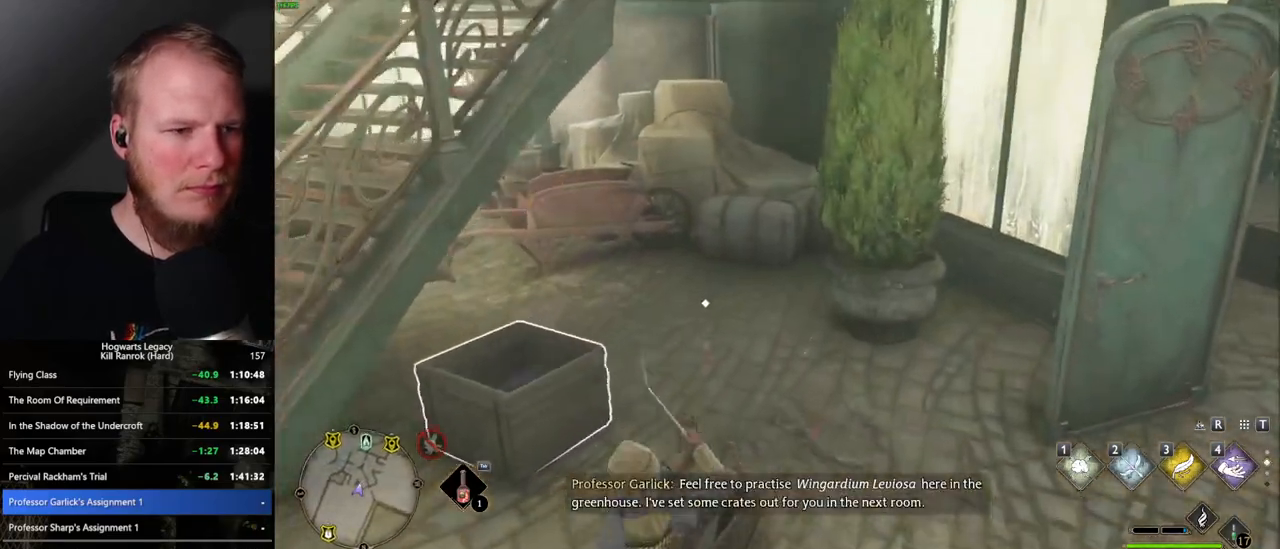
{"keys": [], "mouse": [], "events": [[84, "f", "down"], [134, "f", "up"]]}
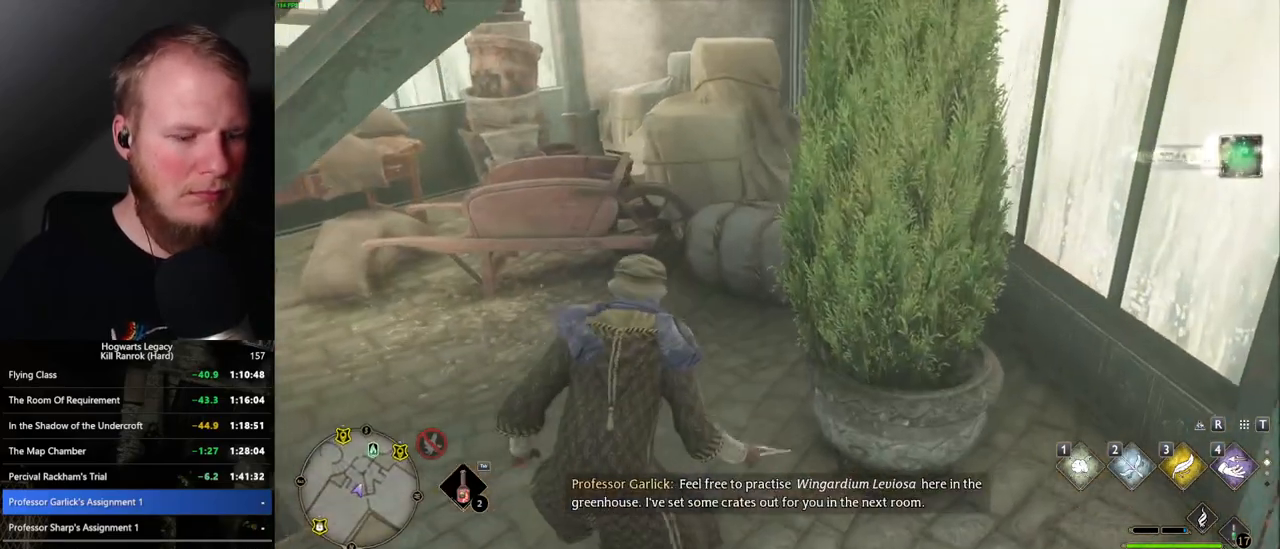
{"keys": [], "mouse": [], "events": [[184, "m", "down"], [300, "m", "up"]]}
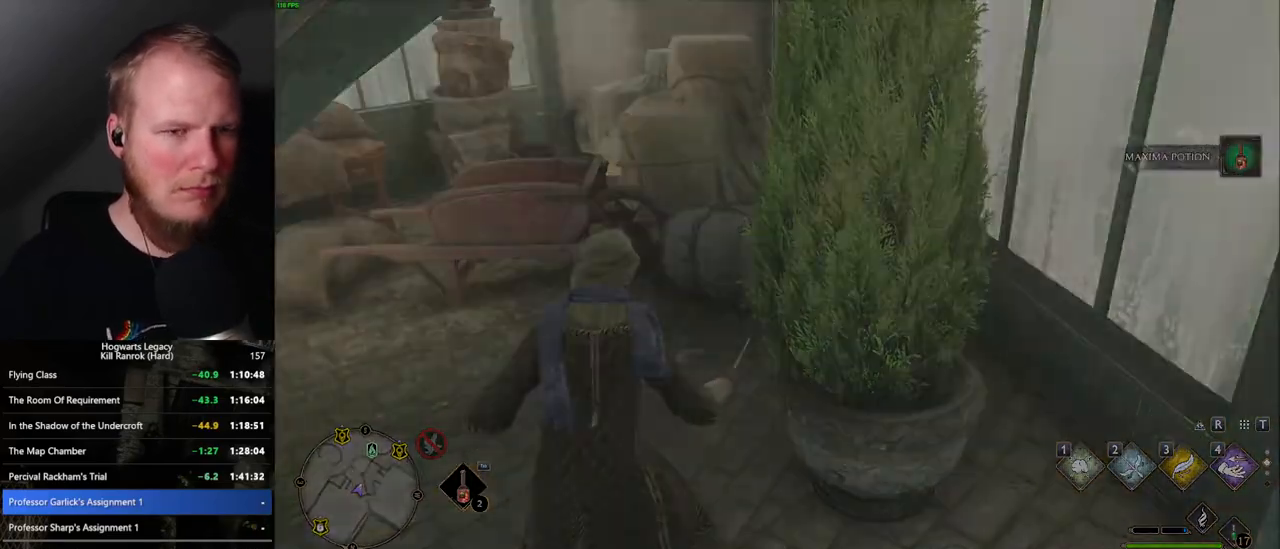
{"keys": [], "mouse": [], "events": []}
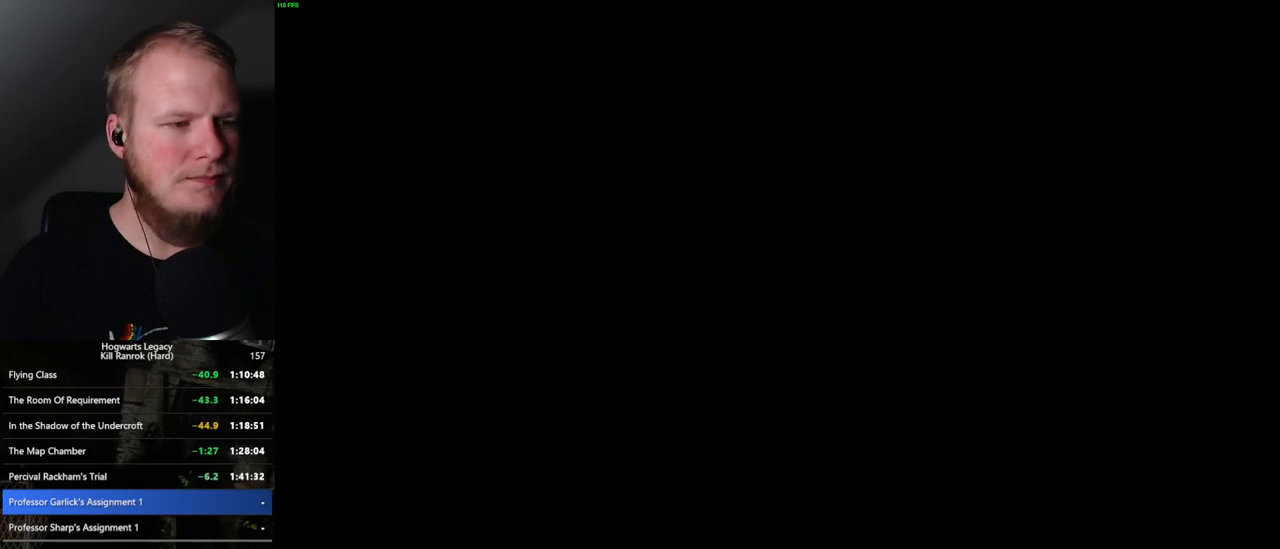
{"keys": [], "mouse": [], "events": []}
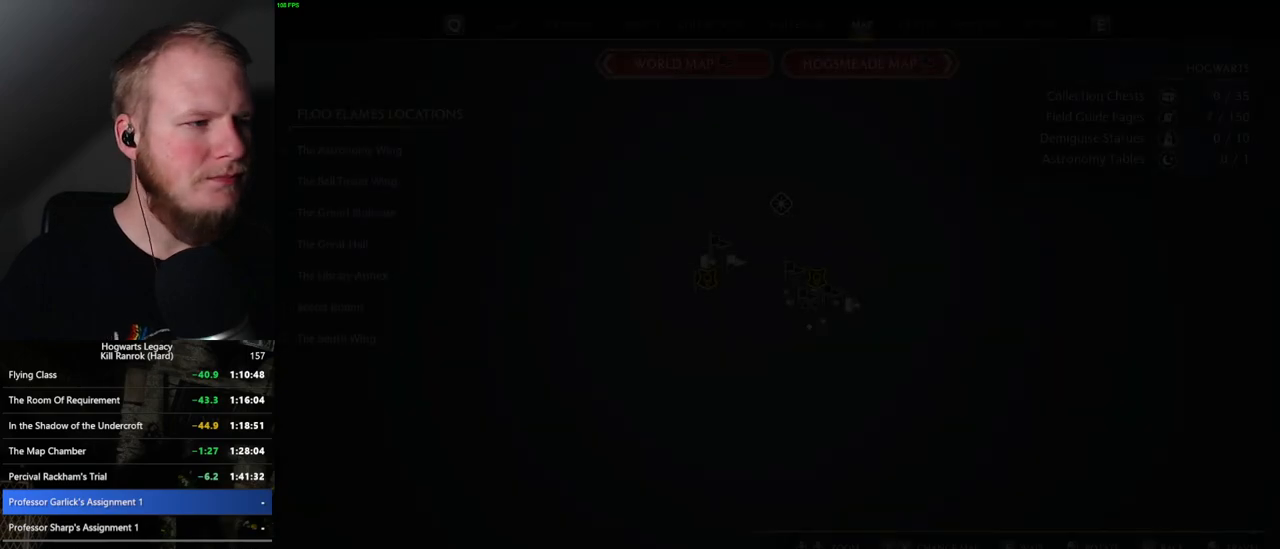
{"keys": [], "mouse": [], "events": []}
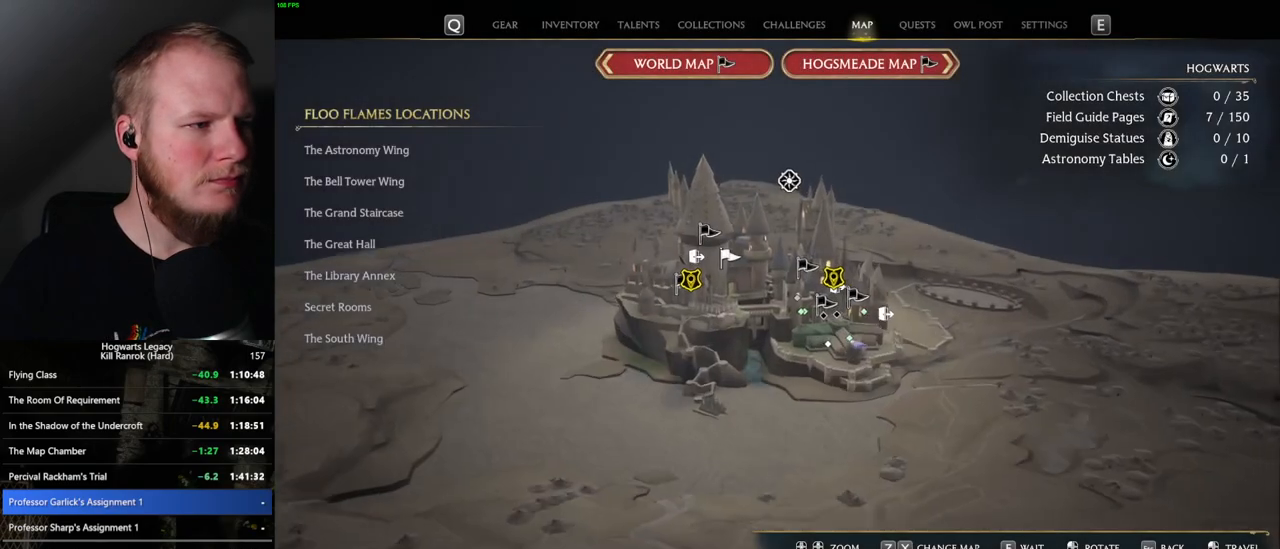
{"keys": [], "mouse": [], "events": []}
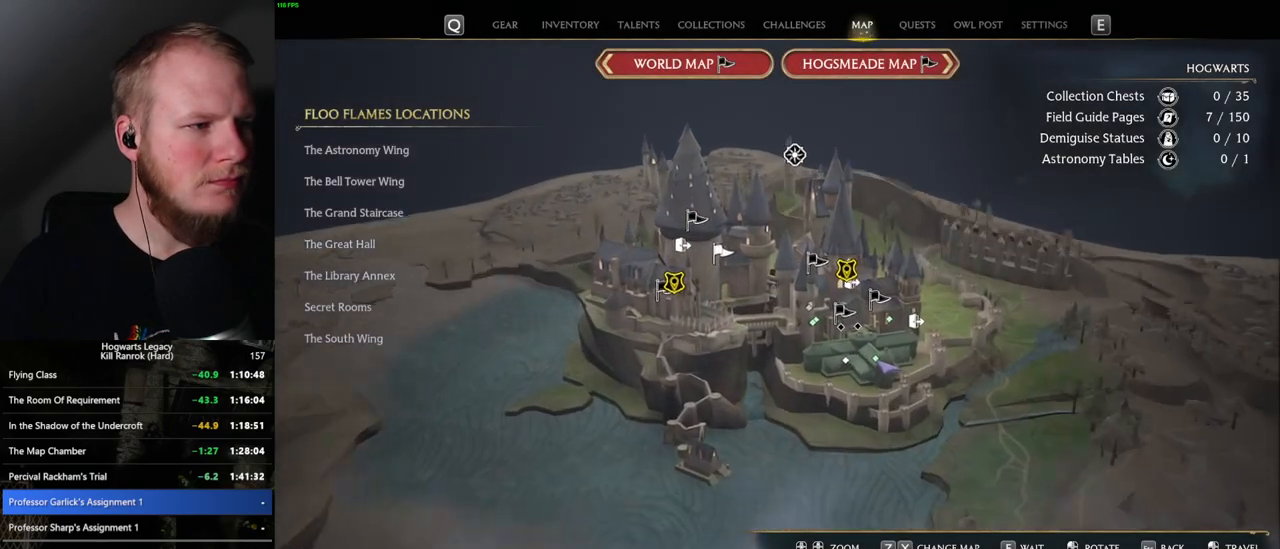
{"keys": [], "mouse": [], "events": []}
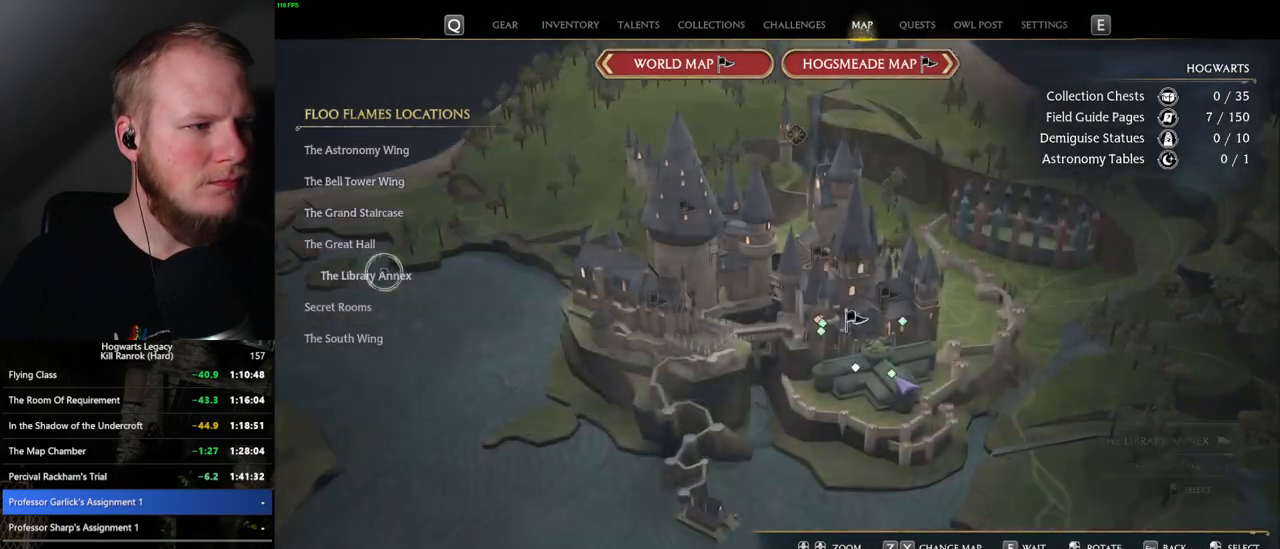
{"keys": [], "mouse": [], "events": [[84, "mouse_left", "down"], [200, "mouse_left", "up"], [367, "mouse_left", "down"], [467, "mouse_left", "up"]]}